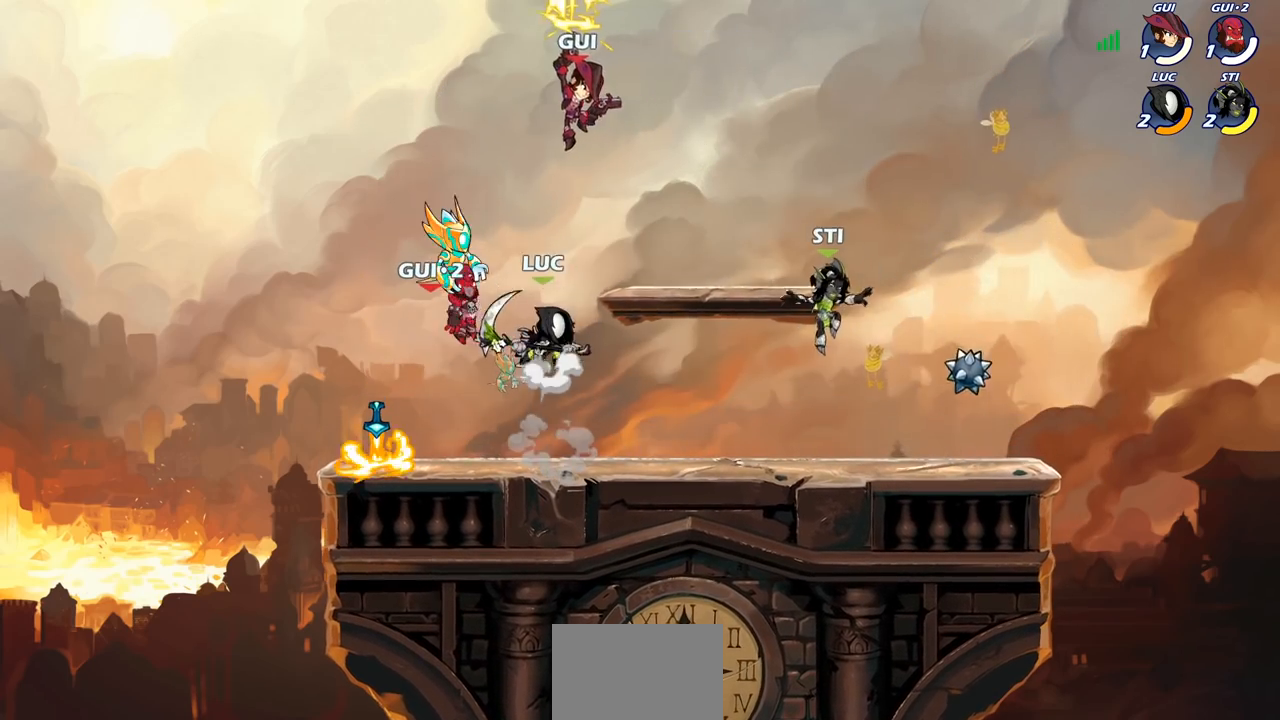
Gameplay with a controller (PlayStation layout); each line is a JSON object with the inputs held at the frame after it. "events" lists button and stick changes between this image and that frame as [ms after this image, input, new state], when the widget could be followed in between.
{"buttons": [], "left_stick": "center", "right_stick": "center", "events": [[100, "CROSS", "up"], [100, "SQUARE", "down"], [117, "left_stick", "up-left"], [183, "SQUARE", "up"], [217, "left_stick", "center"]]}
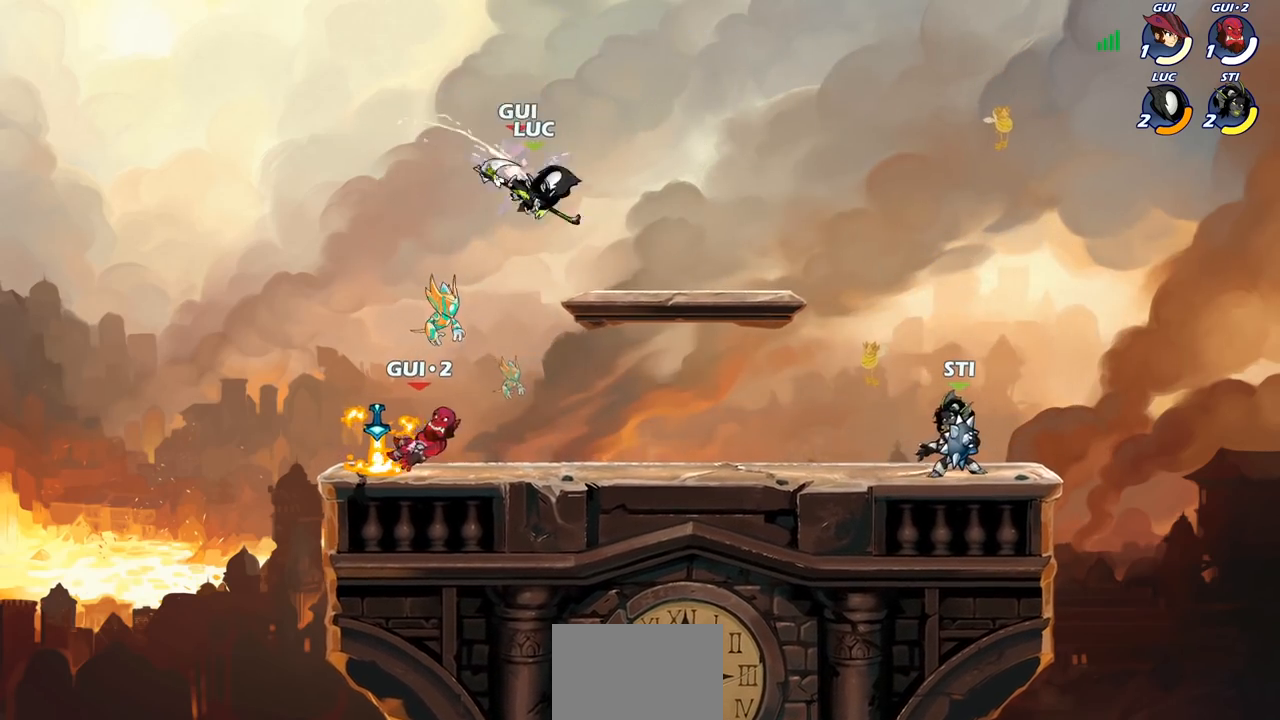
{"buttons": [], "left_stick": "up-left", "right_stick": "center", "events": [[100, "left_stick", "left"], [217, "left_stick", "up-left"], [283, "R2", "down"], [317, "CIRCLE", "down"], [367, "R2", "up"], [417, "CIRCLE", "up"]]}
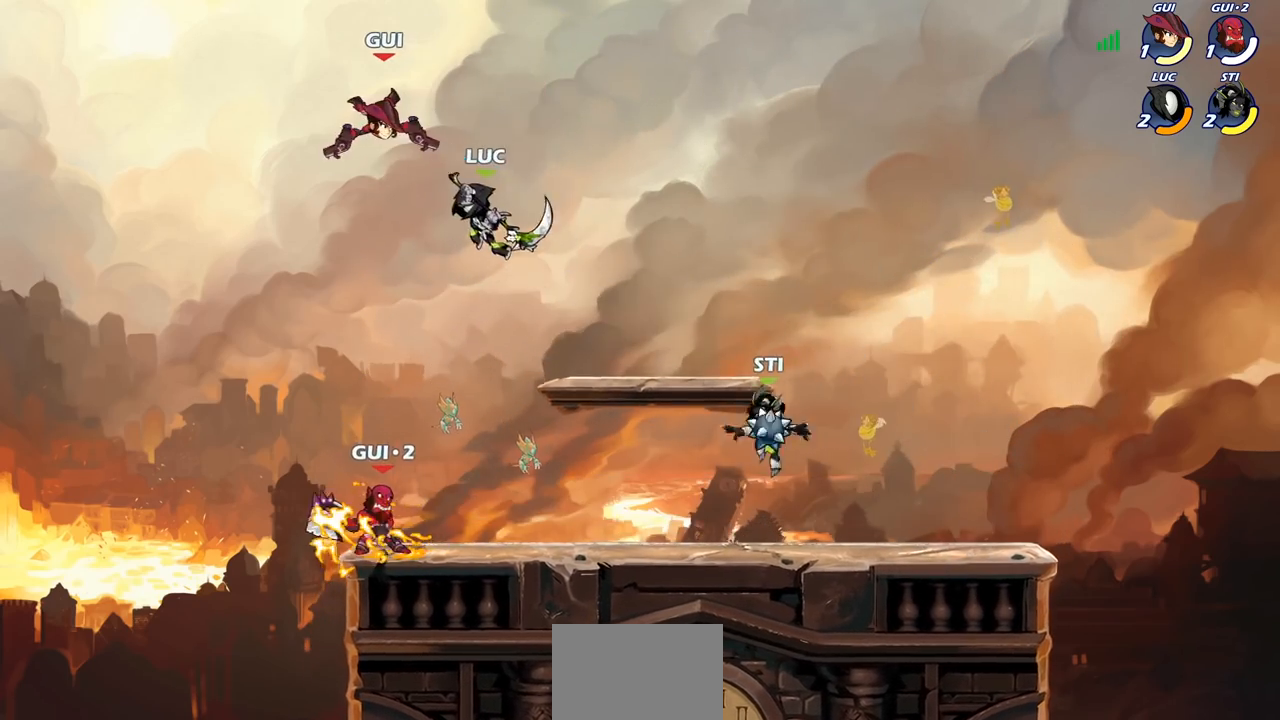
{"buttons": [], "left_stick": "right", "right_stick": "center", "events": [[267, "left_stick", "up-right"], [400, "left_stick", "right"]]}
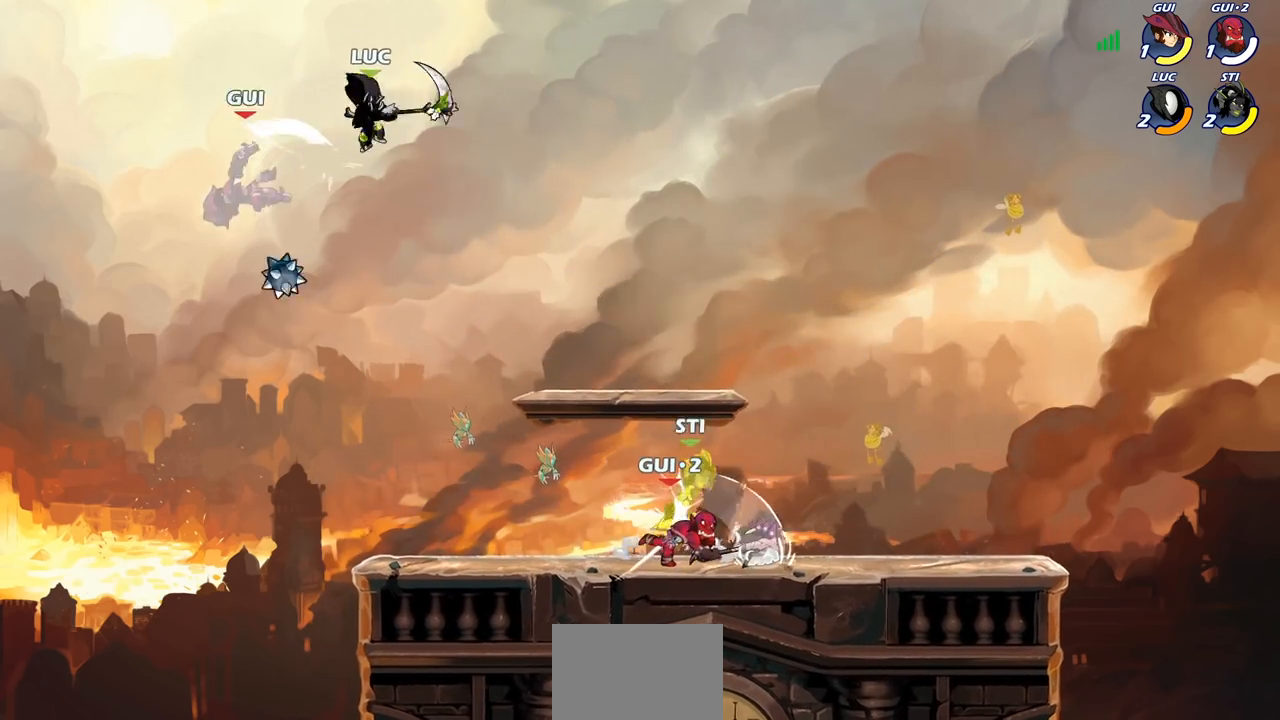
{"buttons": ["R1"], "left_stick": "up", "right_stick": "center", "events": [[317, "left_stick", "down-left"], [450, "left_stick", "up-left"], [467, "R1", "down"], [500, "left_stick", "up"]]}
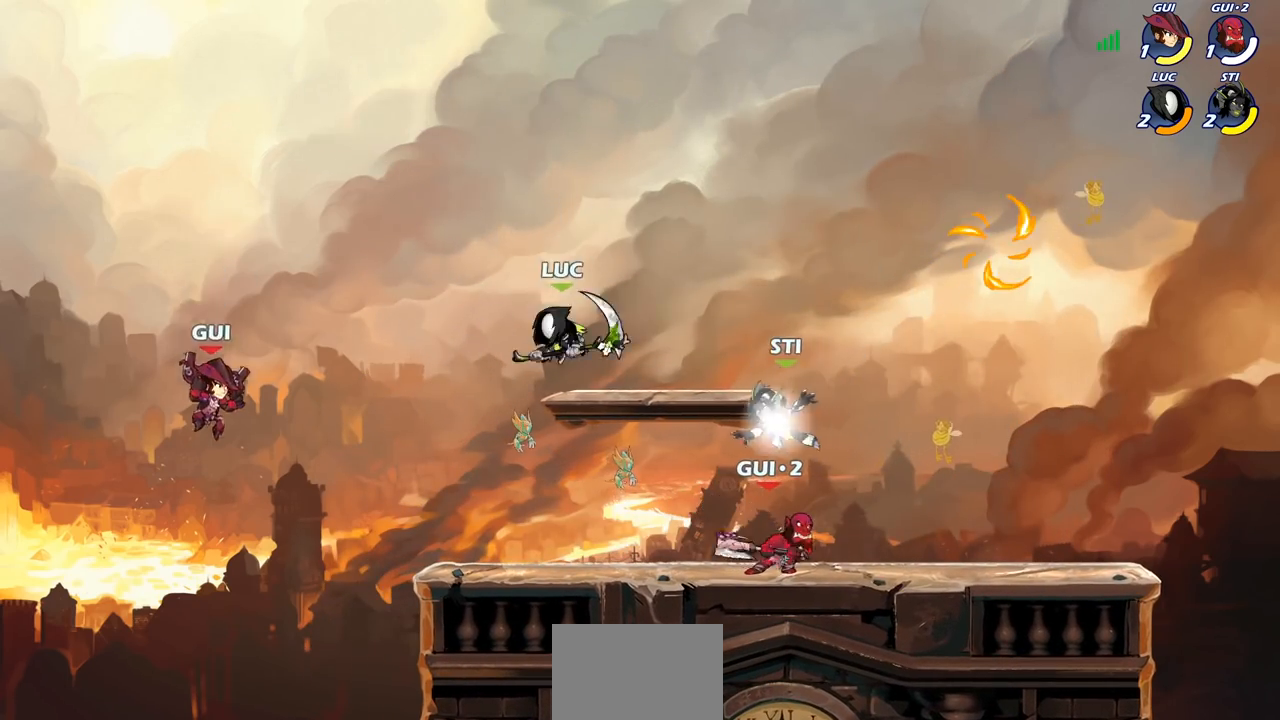
{"buttons": [], "left_stick": "center", "right_stick": "center", "events": [[67, "R1", "up"], [100, "left_stick", "center"]]}
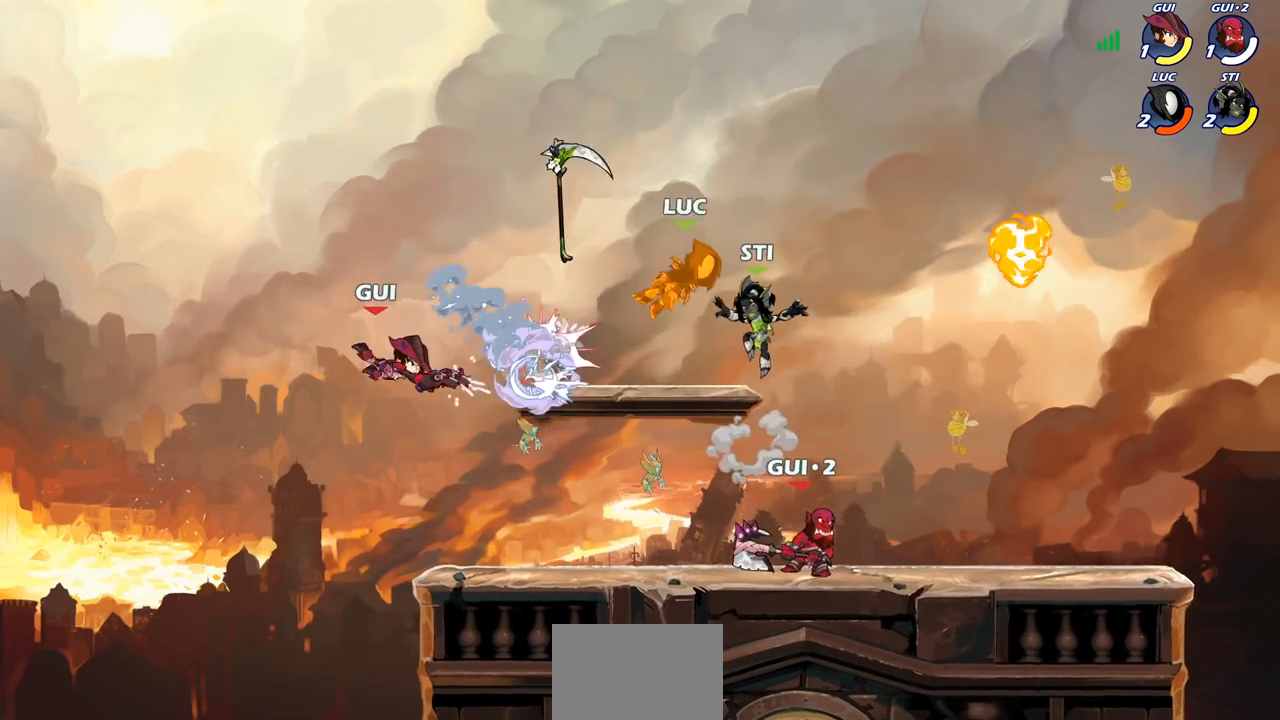
{"buttons": ["R1", "R2"], "left_stick": "down-left", "right_stick": "center", "events": [[17, "CROSS", "down"], [17, "left_stick", "right"], [133, "left_stick", "up"], [150, "CROSS", "up"], [183, "left_stick", "left"], [367, "left_stick", "down-left"], [417, "R1", "down"], [417, "R2", "down"]]}
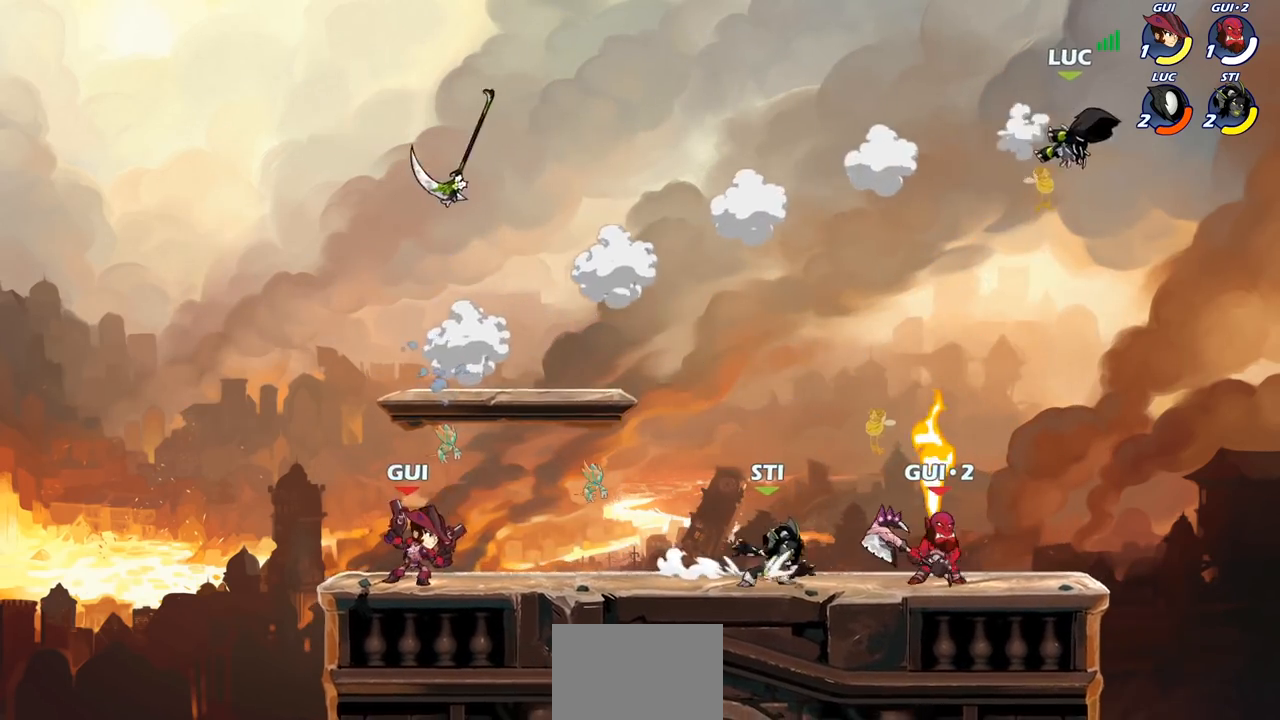
{"buttons": [], "left_stick": "down-left", "right_stick": "center", "events": [[33, "R1", "up"], [50, "R2", "up"]]}
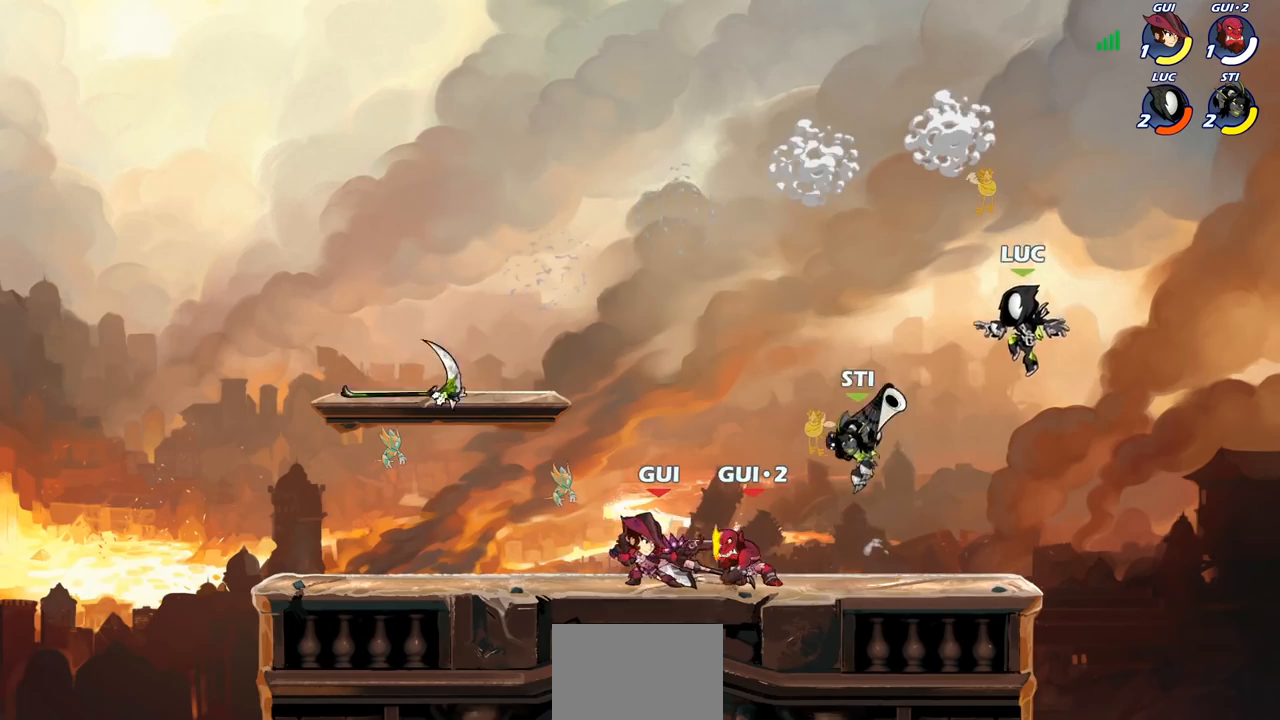
{"buttons": [], "left_stick": "left", "right_stick": "center", "events": [[33, "left_stick", "left"], [150, "left_stick", "right"], [183, "CROSS", "down"], [350, "left_stick", "up"], [367, "CROSS", "up"], [450, "left_stick", "left"]]}
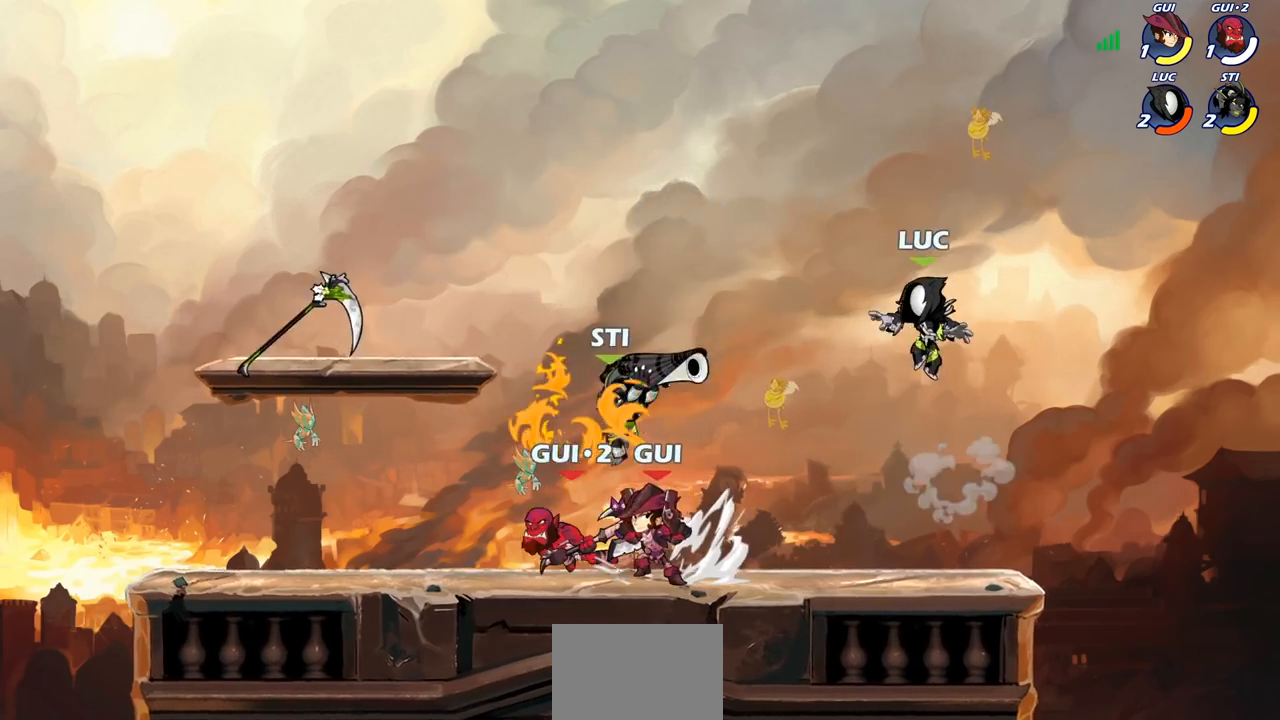
{"buttons": [], "left_stick": "down-left", "right_stick": "center", "events": [[83, "left_stick", "down-left"], [233, "SQUARE", "down"], [350, "SQUARE", "up"]]}
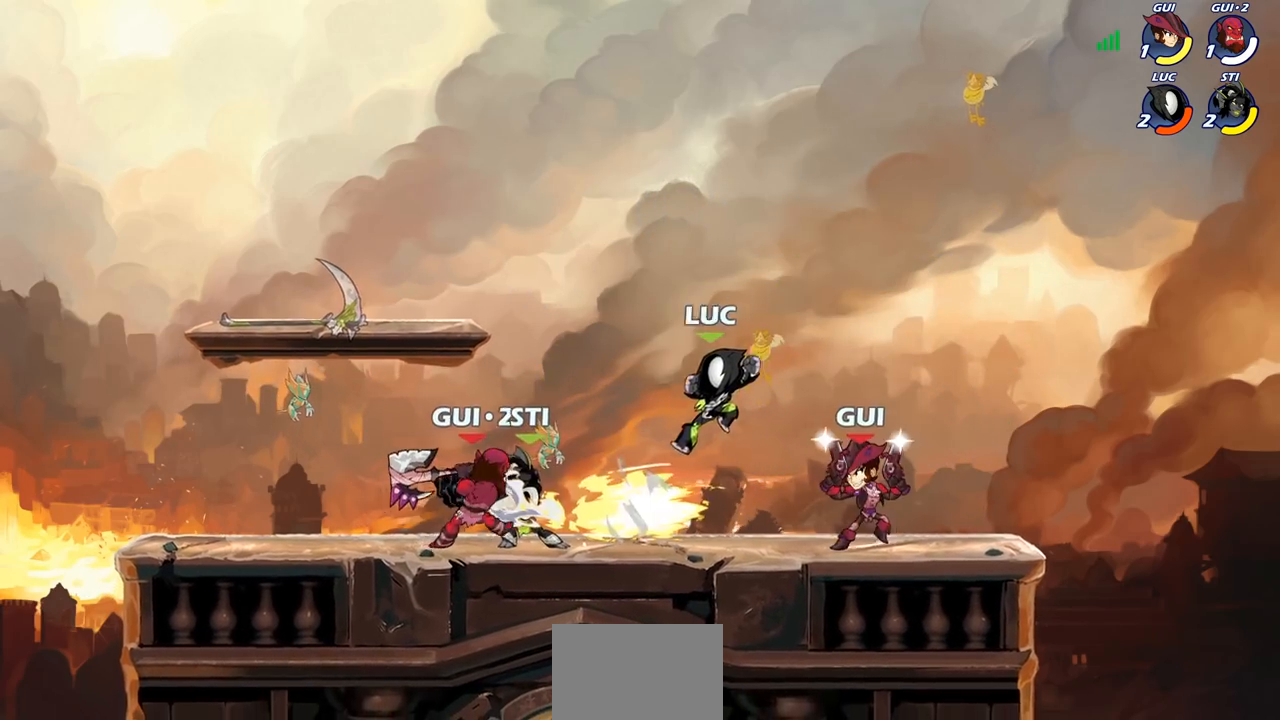
{"buttons": [], "left_stick": "right", "right_stick": "center", "events": [[17, "left_stick", "center"], [150, "left_stick", "left"], [433, "left_stick", "right"]]}
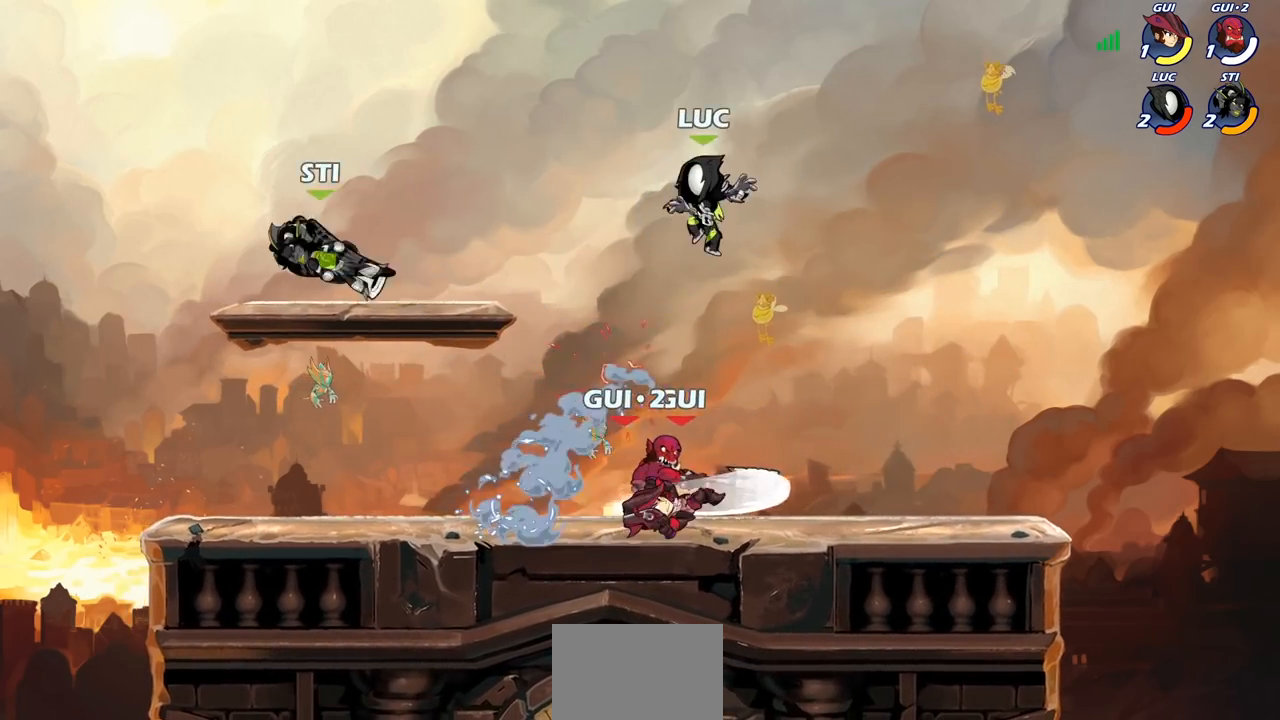
{"buttons": [], "left_stick": "left", "right_stick": "center", "events": [[33, "CROSS", "down"], [167, "CROSS", "up"], [250, "R2", "down"], [267, "R1", "down"], [433, "R1", "up"], [433, "R2", "up"], [450, "left_stick", "left"]]}
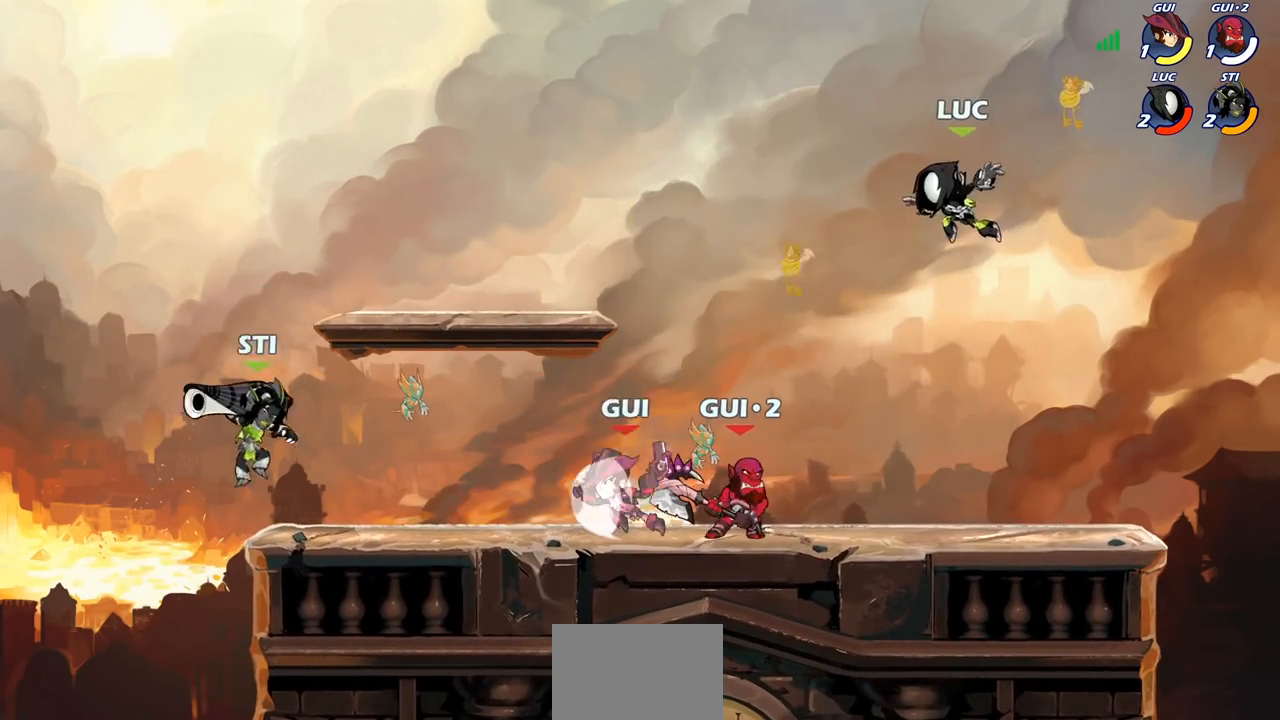
{"buttons": [], "left_stick": "left", "right_stick": "center", "events": [[17, "left_stick", "down-left"], [33, "SQUARE", "down"], [133, "SQUARE", "up"], [200, "left_stick", "center"], [383, "left_stick", "left"]]}
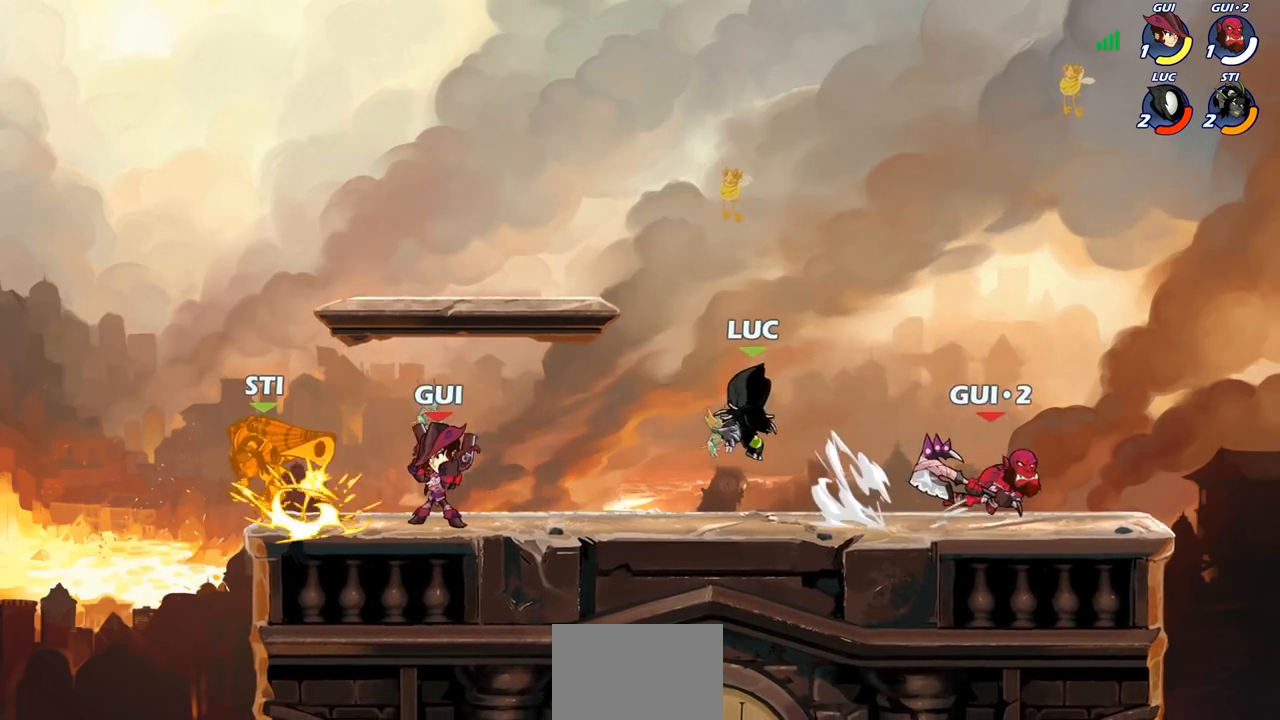
{"buttons": [], "left_stick": "center", "right_stick": "center", "events": [[317, "R2", "down"], [333, "CROSS", "down"], [383, "SQUARE", "down"], [400, "CROSS", "up"], [400, "R2", "up"], [417, "left_stick", "center"], [467, "SQUARE", "up"]]}
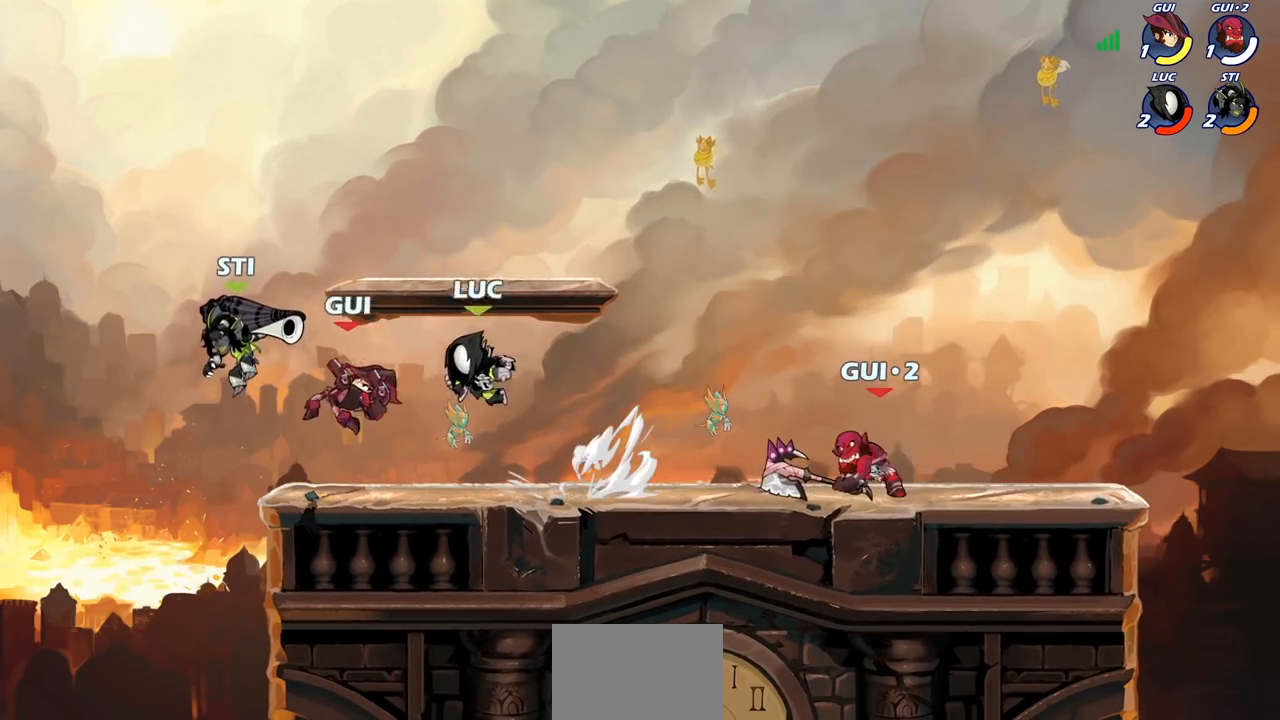
{"buttons": [], "left_stick": "left", "right_stick": "center", "events": [[283, "left_stick", "right"], [383, "left_stick", "center"], [433, "left_stick", "left"]]}
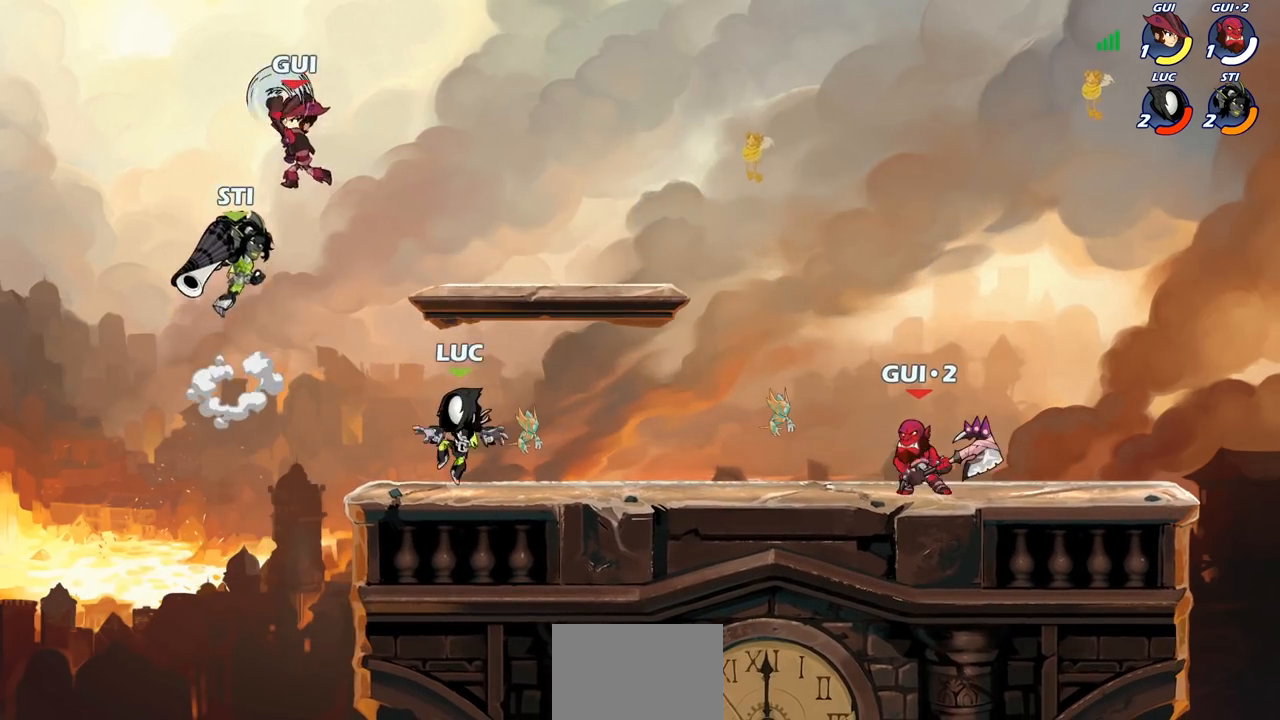
{"buttons": ["CIRCLE"], "left_stick": "up-left", "right_stick": "center", "events": [[67, "CROSS", "down"], [133, "left_stick", "up-right"], [183, "CROSS", "up"], [367, "CROSS", "down"], [450, "CIRCLE", "down"], [450, "left_stick", "up-left"], [467, "CROSS", "up"]]}
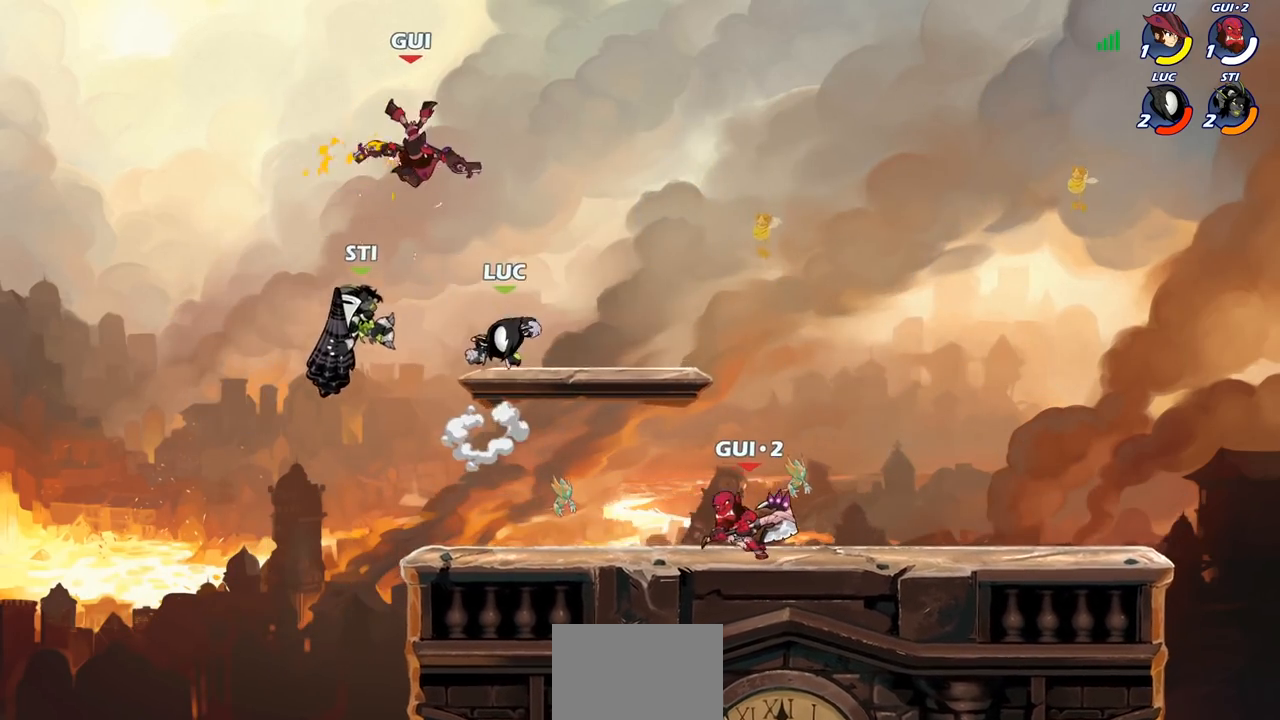
{"buttons": [], "left_stick": "up-right", "right_stick": "center", "events": [[50, "CIRCLE", "up"], [450, "left_stick", "up-right"]]}
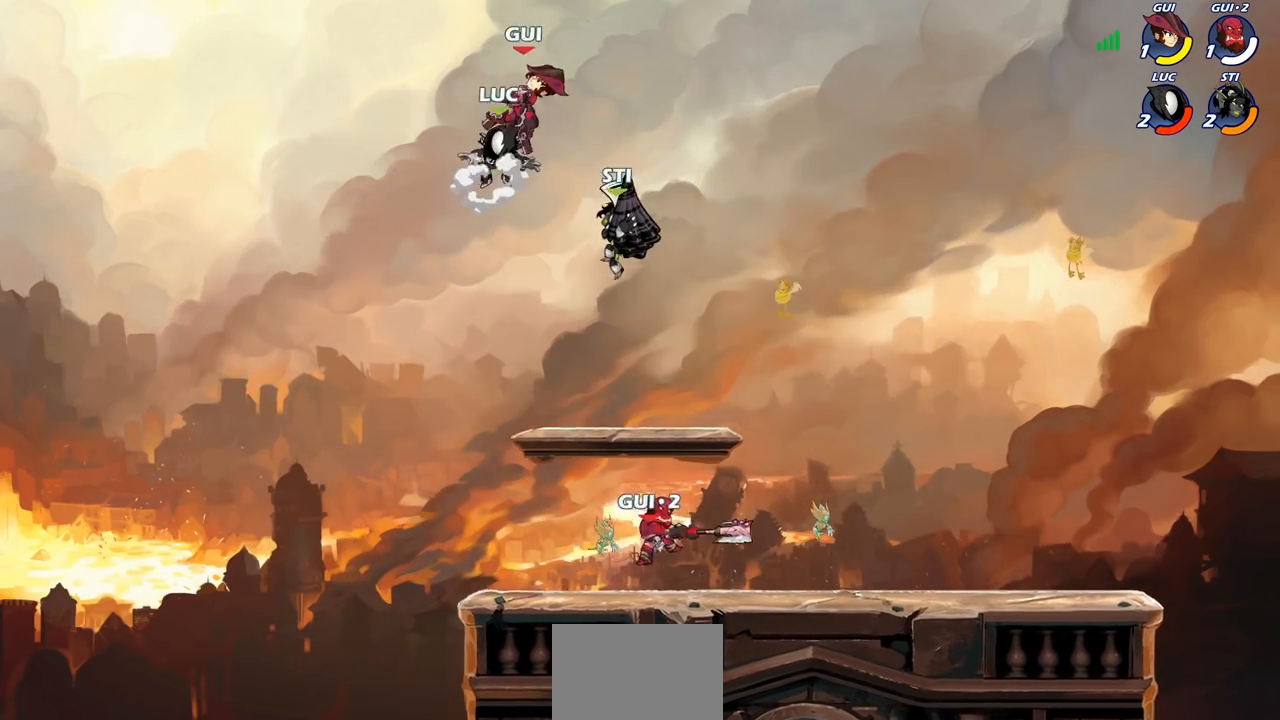
{"buttons": [], "left_stick": "down", "right_stick": "center", "events": [[67, "left_stick", "down"]]}
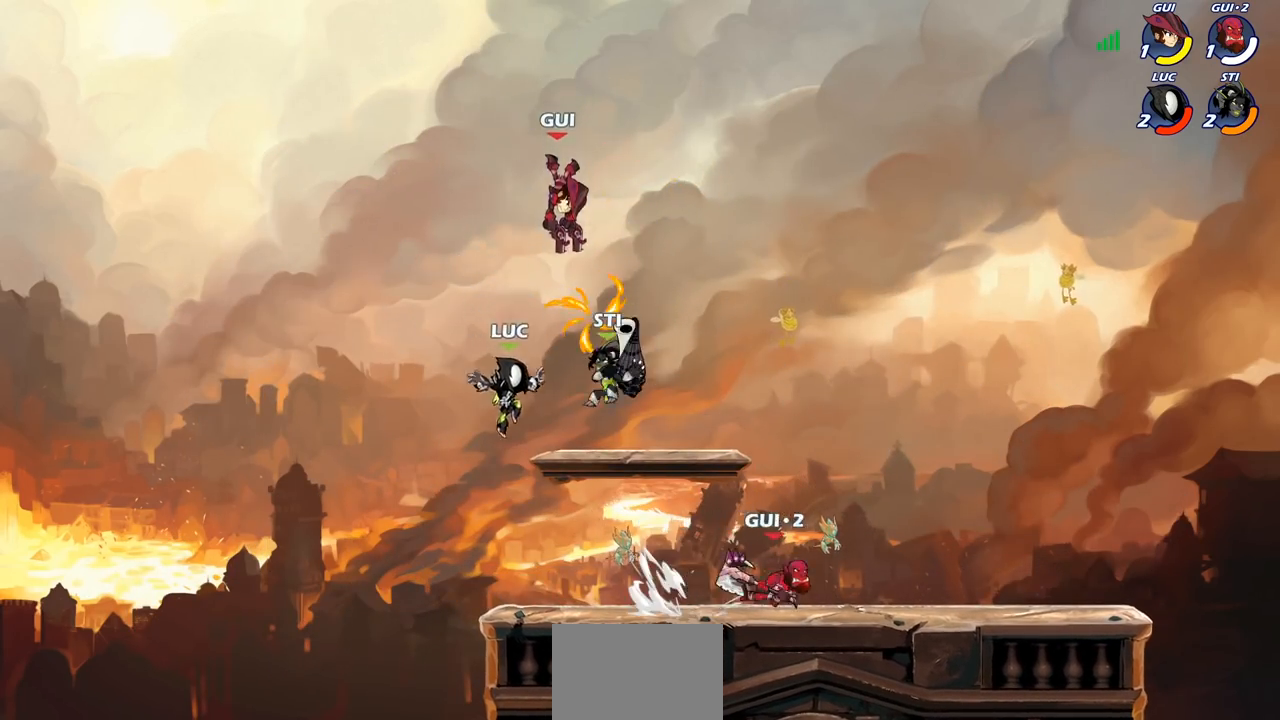
{"buttons": ["CROSS"], "left_stick": "up-right", "right_stick": "center", "events": [[133, "left_stick", "down-right"], [250, "left_stick", "left"], [400, "left_stick", "up-right"], [433, "CROSS", "down"]]}
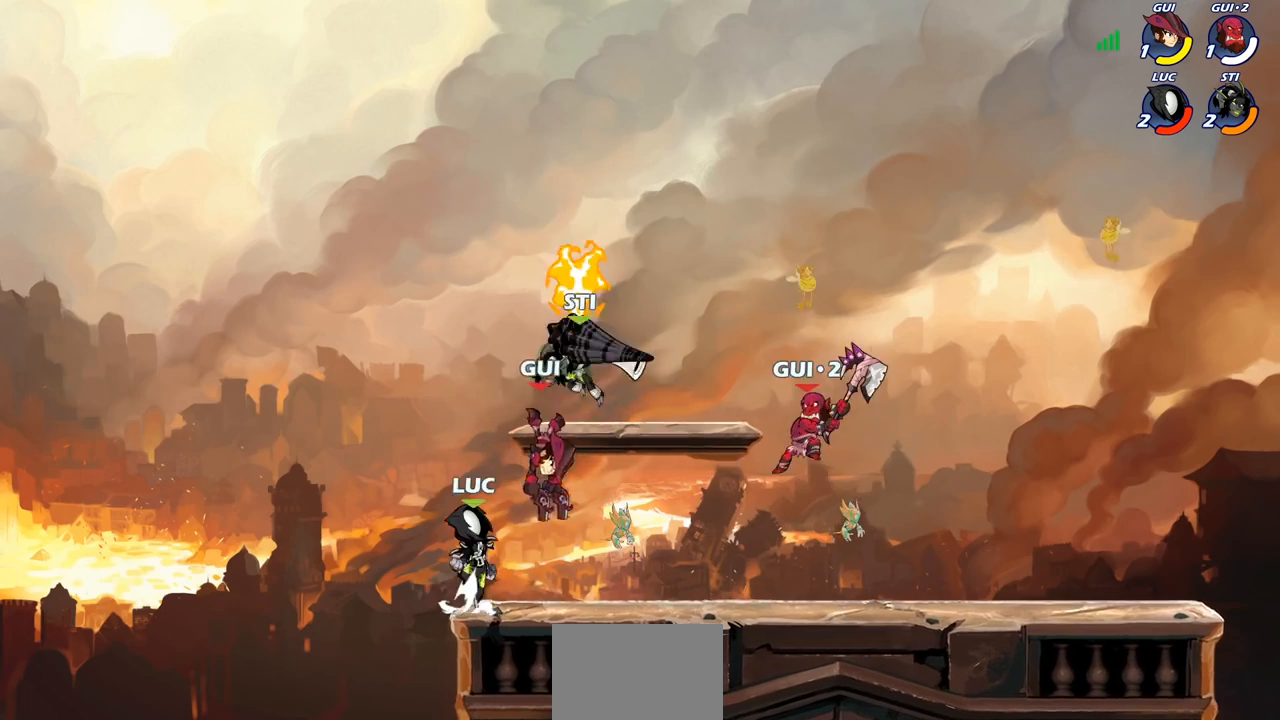
{"buttons": [], "left_stick": "center", "right_stick": "center", "events": [[67, "CROSS", "up"], [117, "left_stick", "down"], [133, "SQUARE", "down"], [233, "SQUARE", "up"], [283, "left_stick", "center"]]}
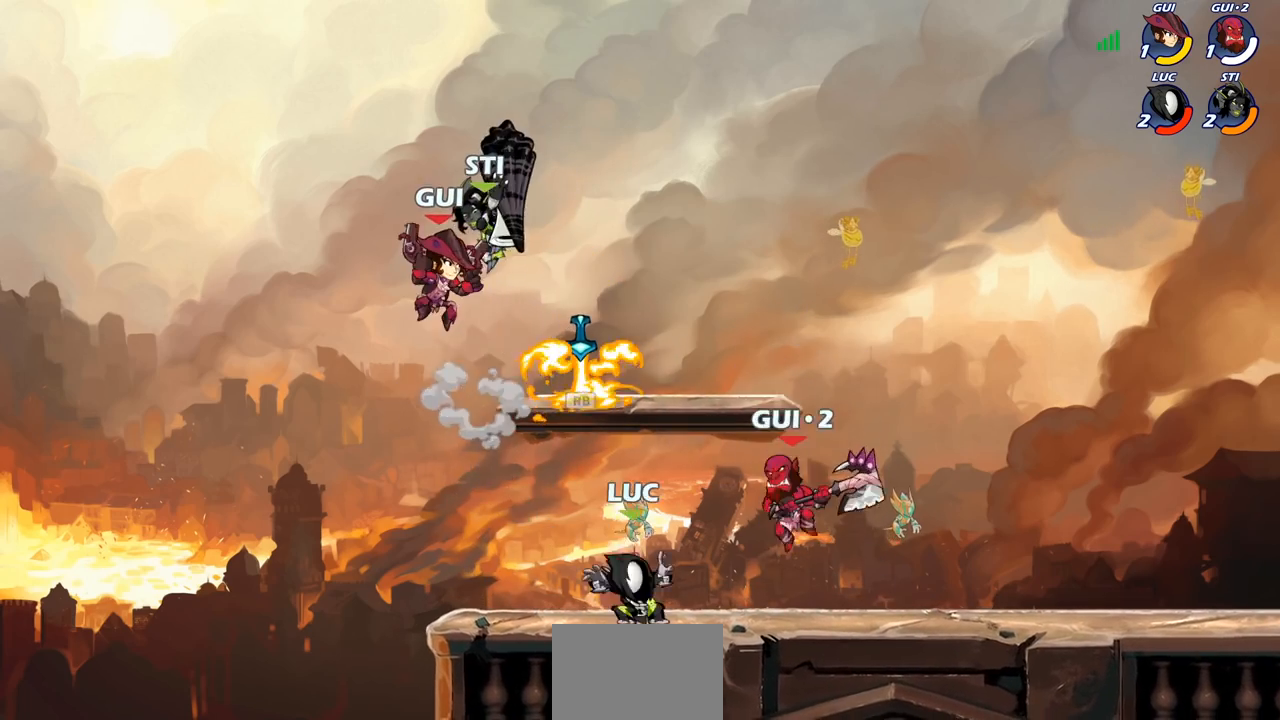
{"buttons": [], "left_stick": "up", "right_stick": "center", "events": [[183, "left_stick", "left"], [300, "CROSS", "down"], [350, "left_stick", "up-left"], [433, "CROSS", "up"], [483, "left_stick", "up"]]}
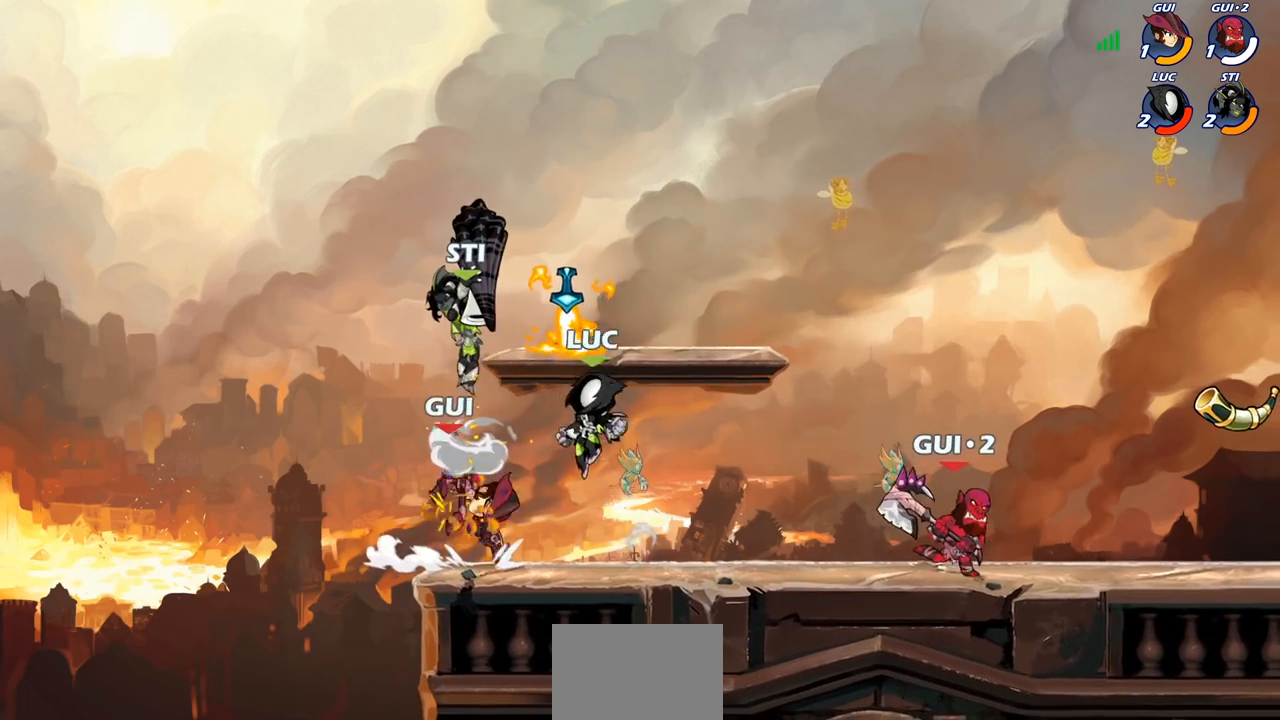
{"buttons": [], "left_stick": "down-right", "right_stick": "center", "events": [[33, "left_stick", "up-right"], [100, "R1", "down"], [133, "left_stick", "right"], [183, "R1", "up"], [200, "CROSS", "down"], [333, "CROSS", "up"], [500, "left_stick", "down-right"]]}
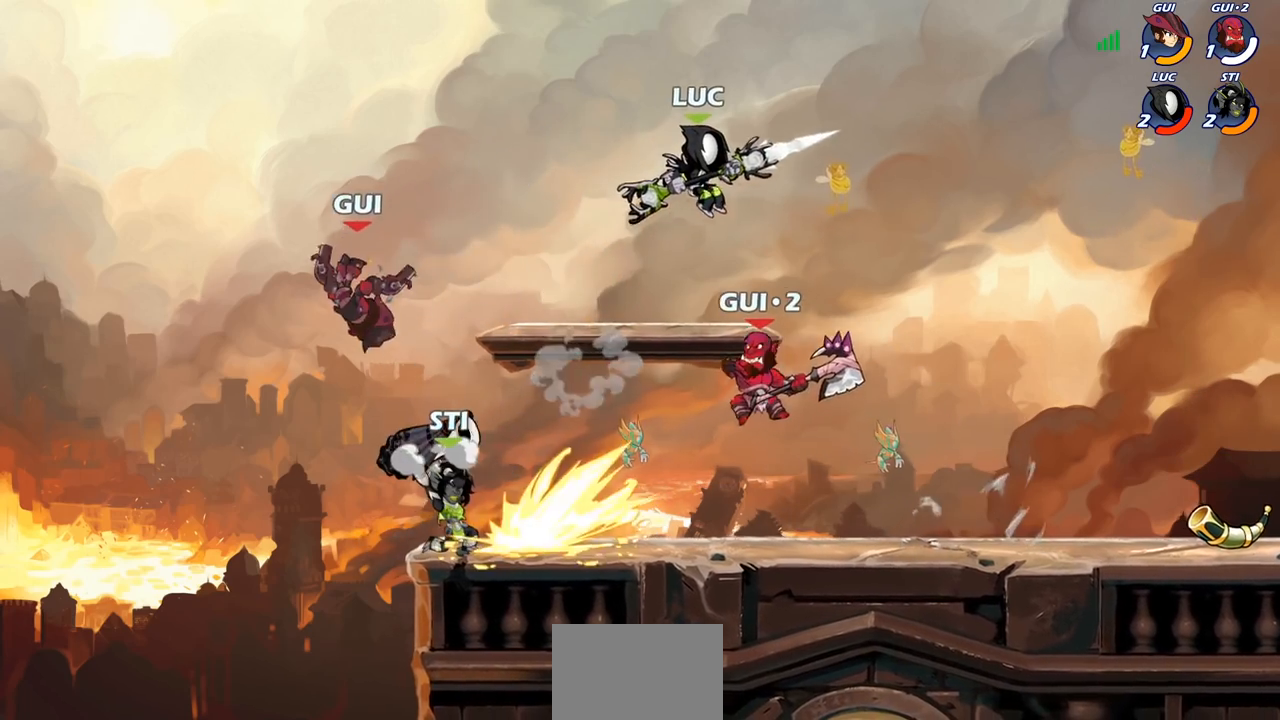
{"buttons": [], "left_stick": "center", "right_stick": "center", "events": [[33, "left_stick", "right"], [50, "left_stick", "down-left"], [217, "SQUARE", "down"], [300, "SQUARE", "up"], [367, "left_stick", "left"], [483, "left_stick", "center"]]}
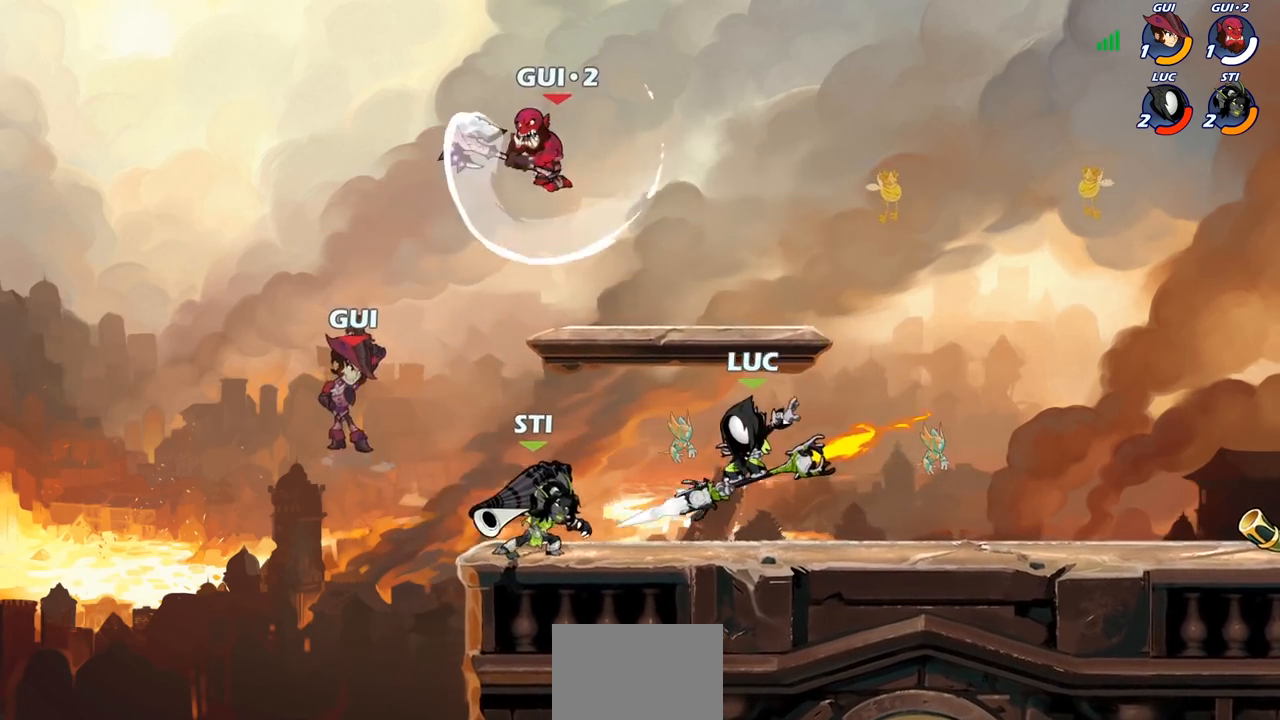
{"buttons": ["R1", "R2"], "left_stick": "right", "right_stick": "center", "events": [[150, "left_stick", "right"], [500, "R1", "down"], [500, "R2", "down"]]}
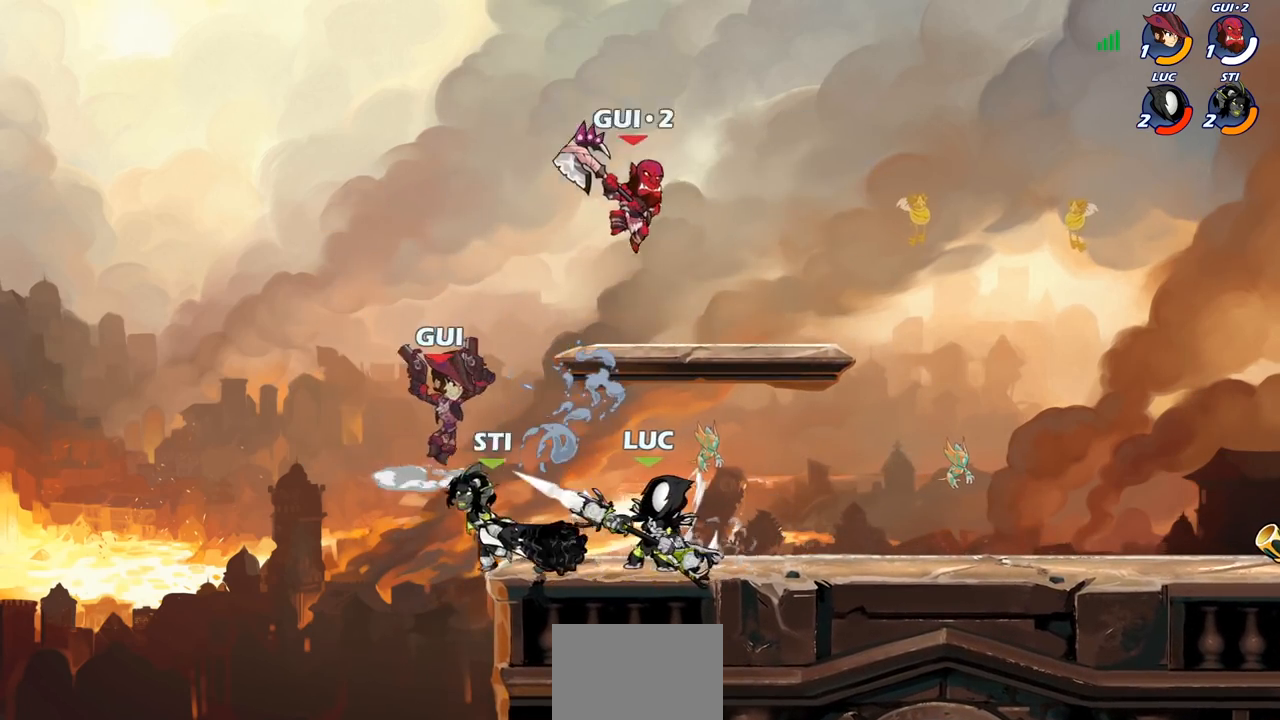
{"buttons": ["CIRCLE"], "left_stick": "up-left", "right_stick": "center", "events": [[233, "R1", "up"], [233, "R2", "up"], [433, "CROSS", "down"], [433, "left_stick", "up-left"], [500, "CIRCLE", "down"], [500, "CROSS", "up"]]}
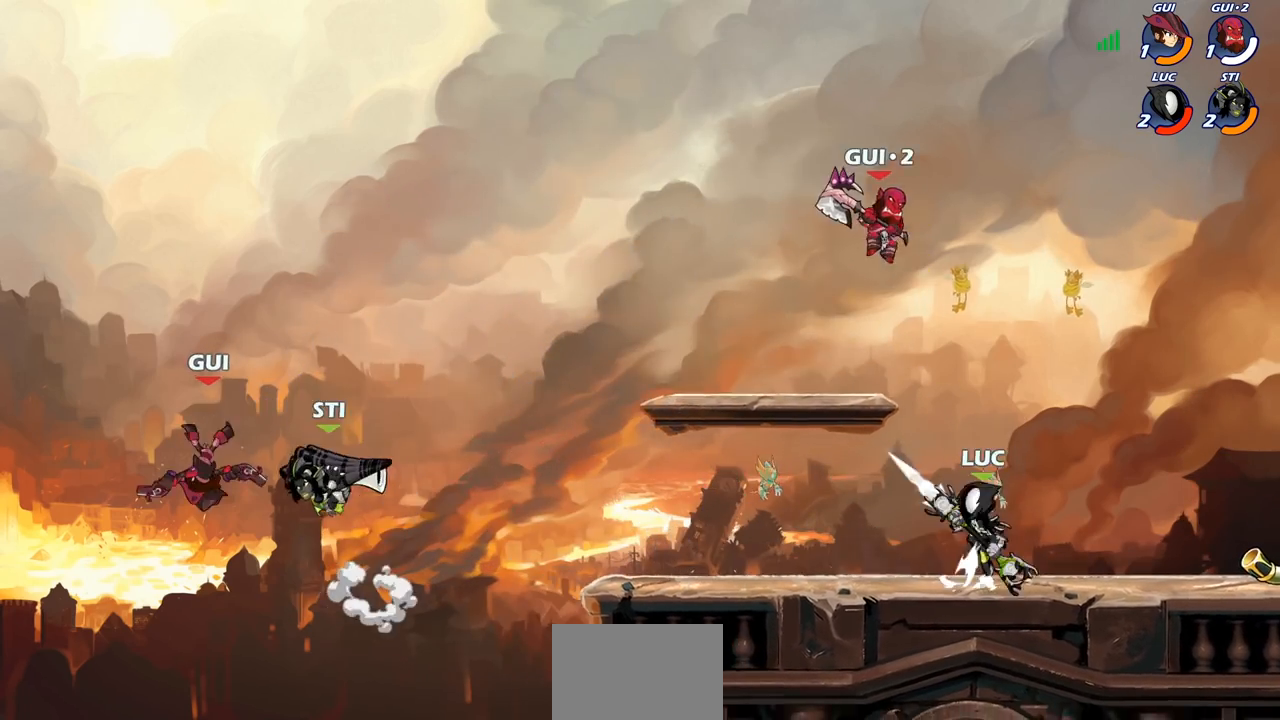
{"buttons": [], "left_stick": "up", "right_stick": "center", "events": [[67, "left_stick", "center"], [117, "CIRCLE", "up"], [450, "left_stick", "up"]]}
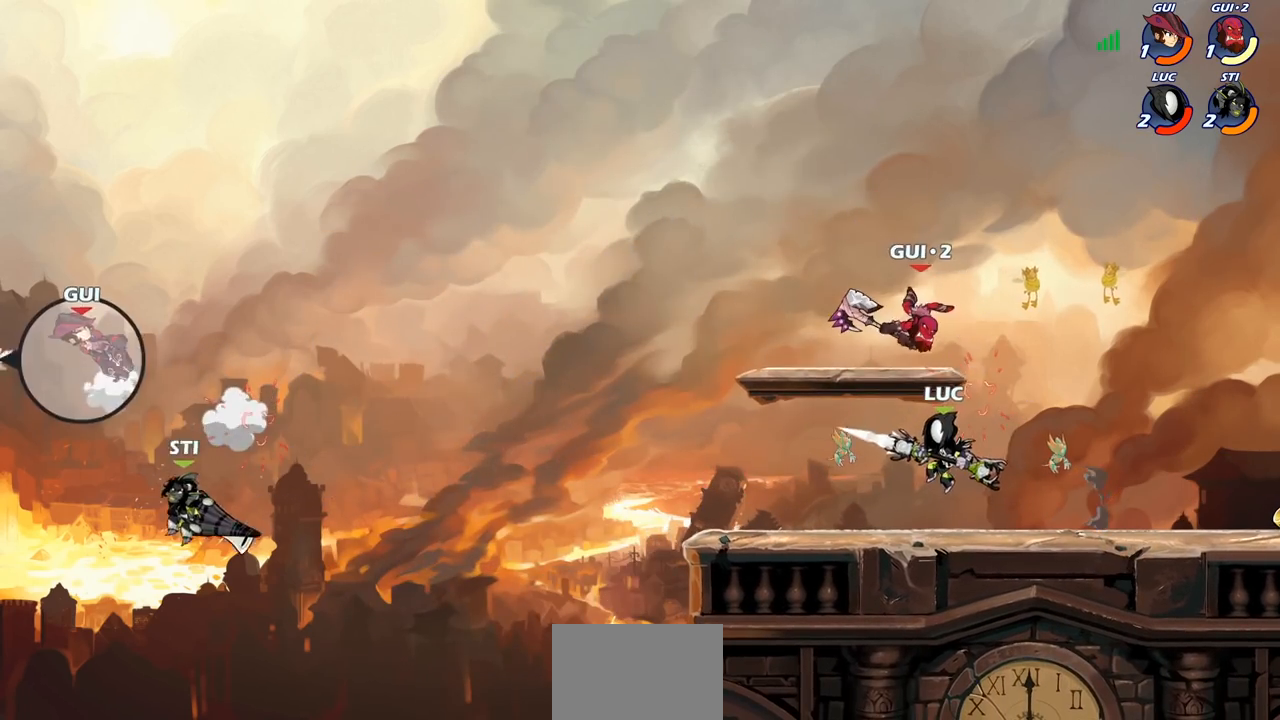
{"buttons": [], "left_stick": "center", "right_stick": "center", "events": [[17, "left_stick", "up-right"], [83, "CROSS", "down"], [233, "CROSS", "up"], [317, "CROSS", "down"], [367, "SQUARE", "down"], [367, "left_stick", "up-left"], [400, "CROSS", "up"], [433, "left_stick", "center"], [450, "SQUARE", "up"]]}